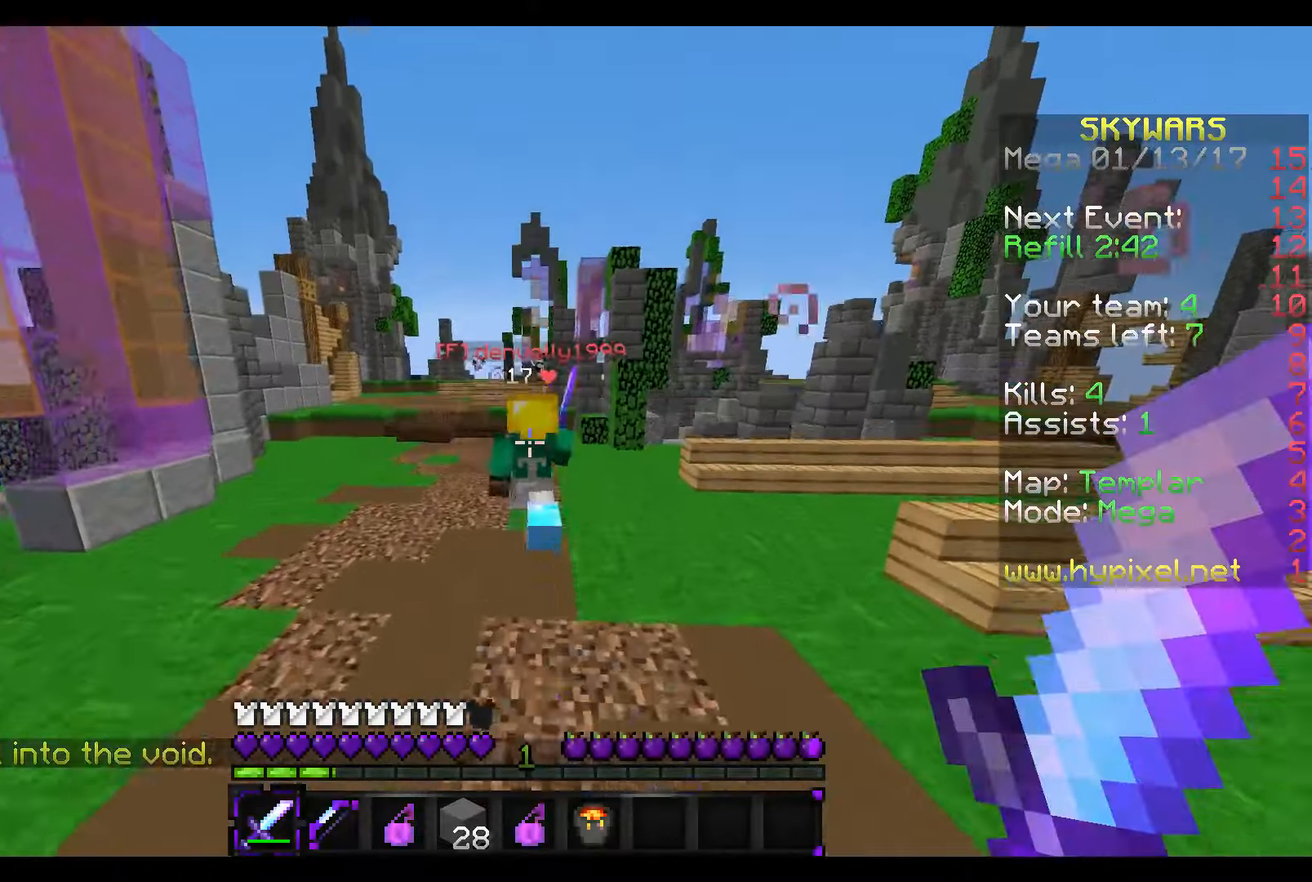
Gameplay with keyboard and mouse; each line is a JSON object with the keys and mouse buttons held at the frame after it. "events" lists presses ("down") and releases ("up") of "a", "d", "s", "w", "mouse_left" and "mouse_right" between this image and that frame as [ms after this image, input, new state], when the widget could be followed in between. "mouse_left", "mouse_right" = the "left", "right" buttons of the "mouse" list. No other keys are recorded. Fast repeated clicks can show as one long hold. Mouse movement is not recorded.
{"keys": ["w"], "mouse": ["left"], "events": [[16, "mouse_left", "down"], [116, "mouse_left", "up"], [266, "mouse_left", "down"], [366, "mouse_left", "up"], [466, "mouse_left", "down"]]}
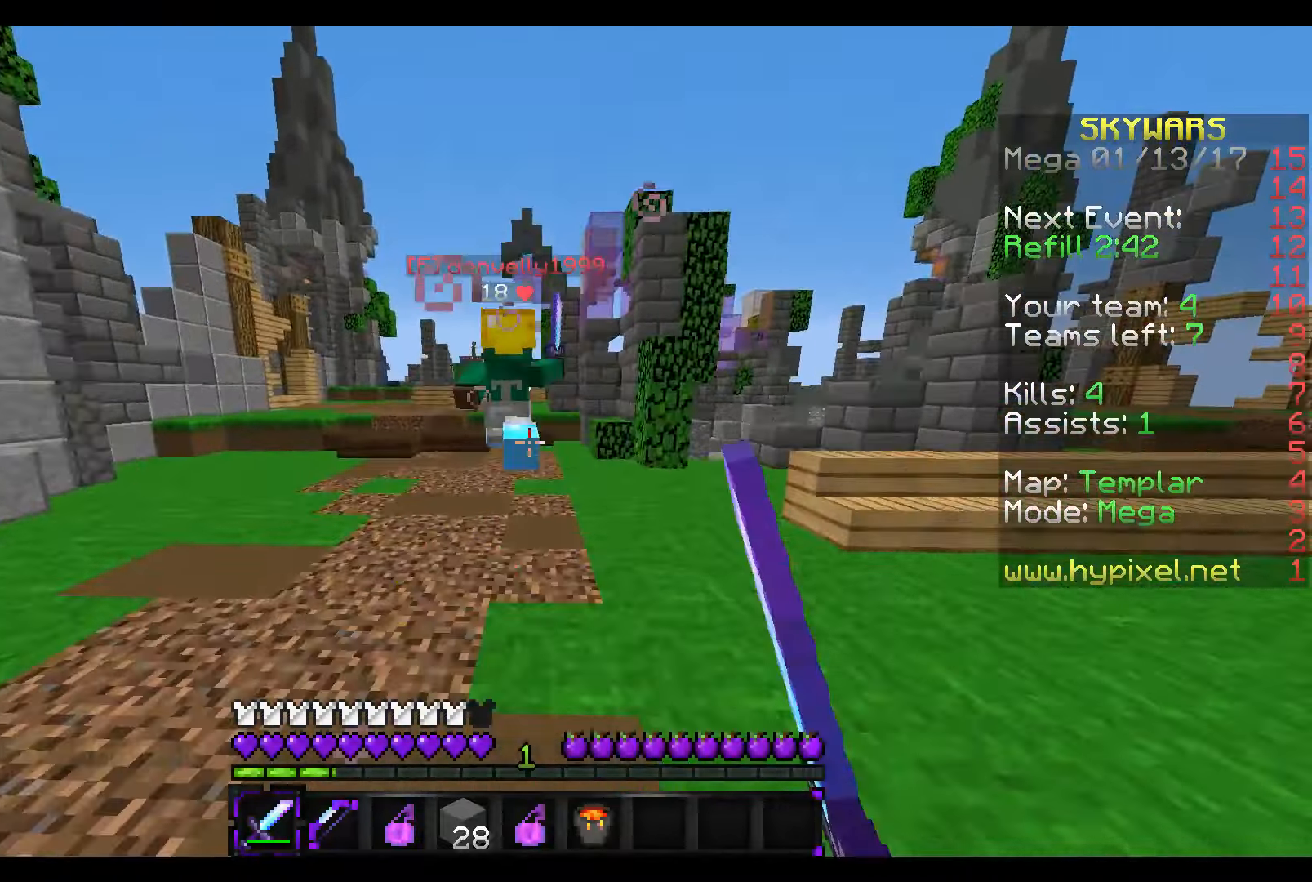
{"keys": ["w"], "mouse": [], "events": [[116, "mouse_left", "up"], [166, "mouse_left", "down"], [266, "mouse_left", "up"], [366, "mouse_left", "down"], [466, "mouse_left", "up"]]}
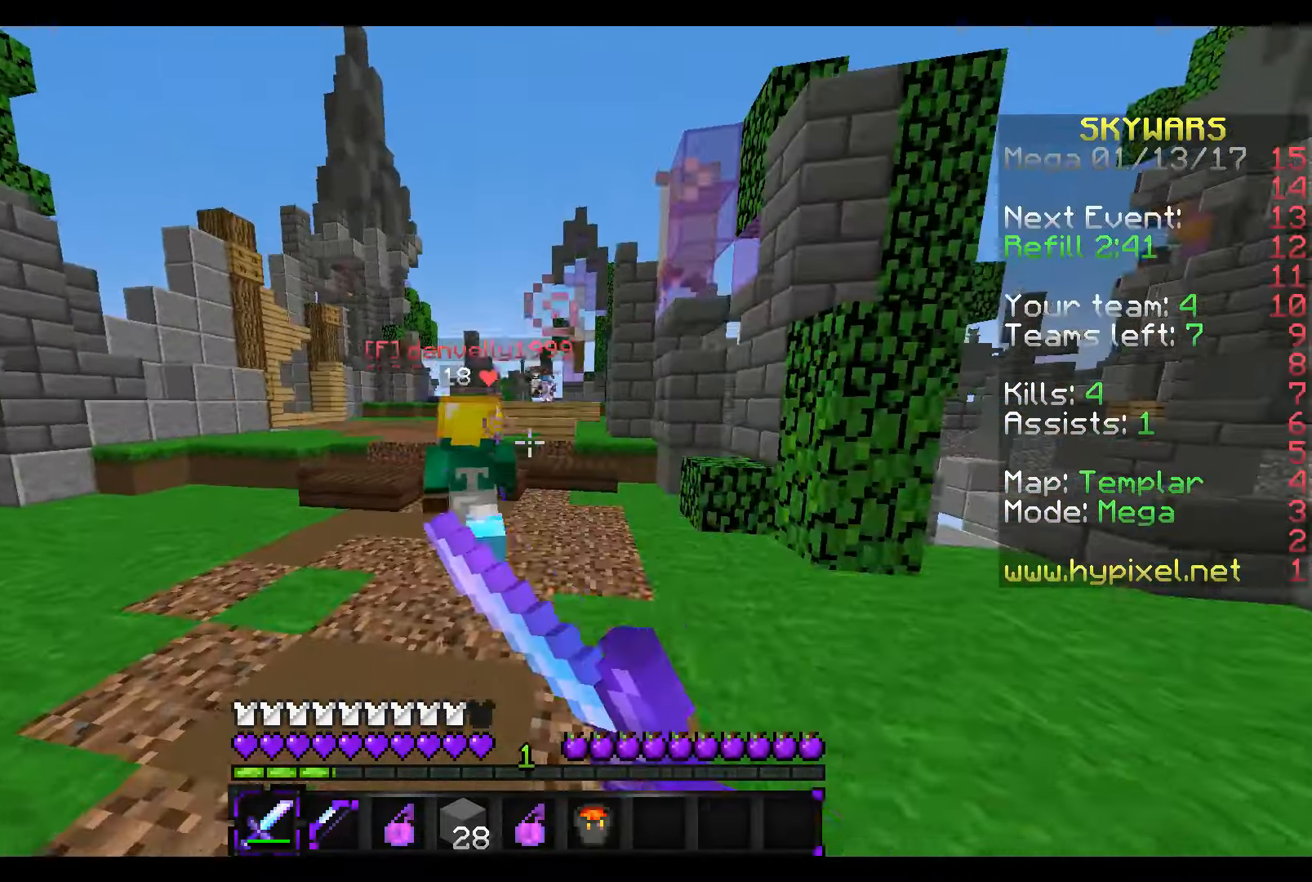
{"keys": ["w"], "mouse": ["left"], "events": [[66, "mouse_left", "down"], [166, "mouse_left", "up"], [216, "mouse_left", "down"], [316, "mouse_left", "up"], [416, "mouse_left", "down"]]}
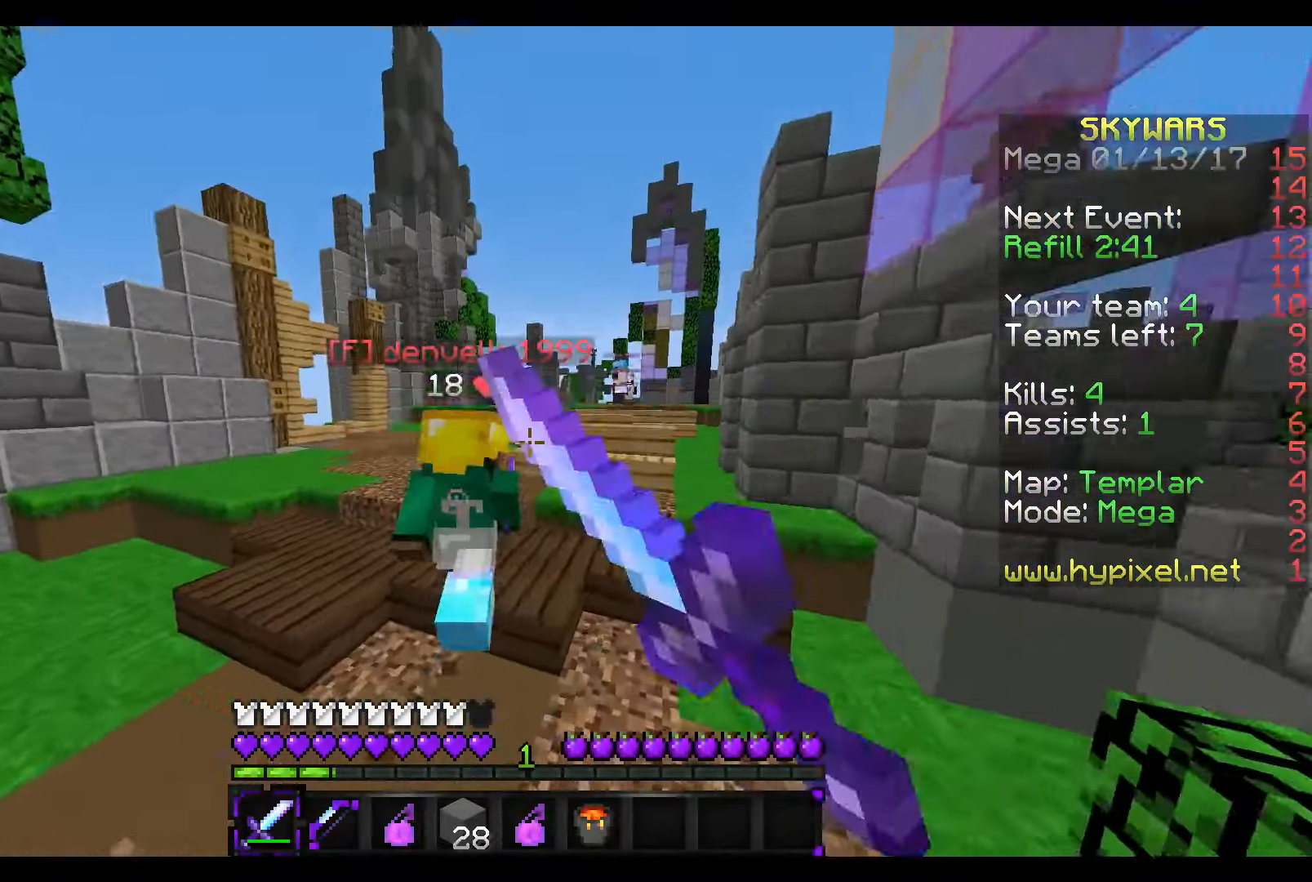
{"keys": ["w"], "mouse": [], "events": [[16, "mouse_left", "up"], [66, "mouse_left", "down"], [216, "mouse_left", "up"], [266, "mouse_left", "down"], [366, "mouse_left", "up"], [416, "mouse_left", "down"], [466, "mouse_left", "up"]]}
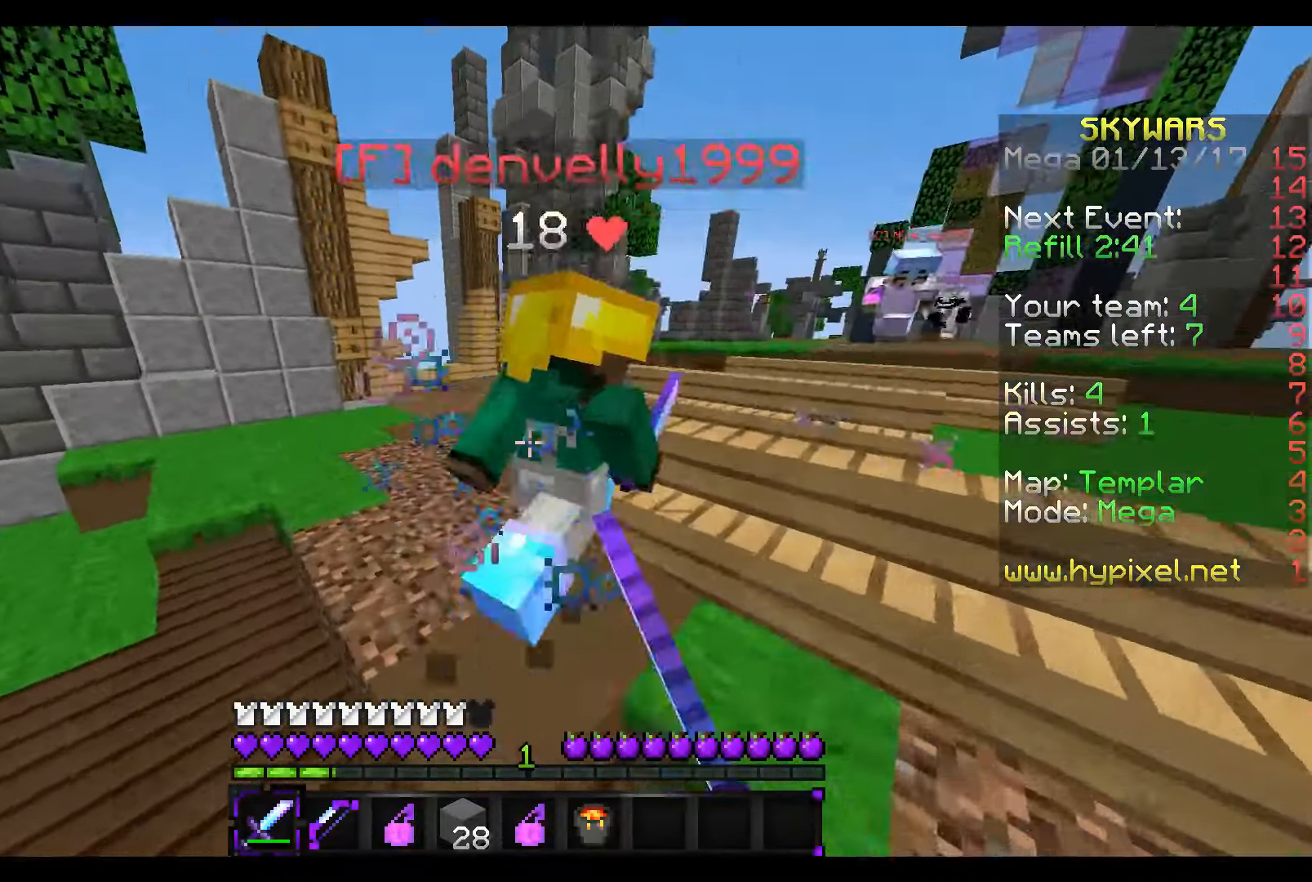
{"keys": ["w"], "mouse": ["left"], "events": [[66, "mouse_left", "down"], [116, "mouse_left", "up"], [216, "mouse_left", "down"], [266, "mouse_left", "up"], [366, "mouse_left", "down"], [416, "mouse_left", "up"], [466, "mouse_left", "down"]]}
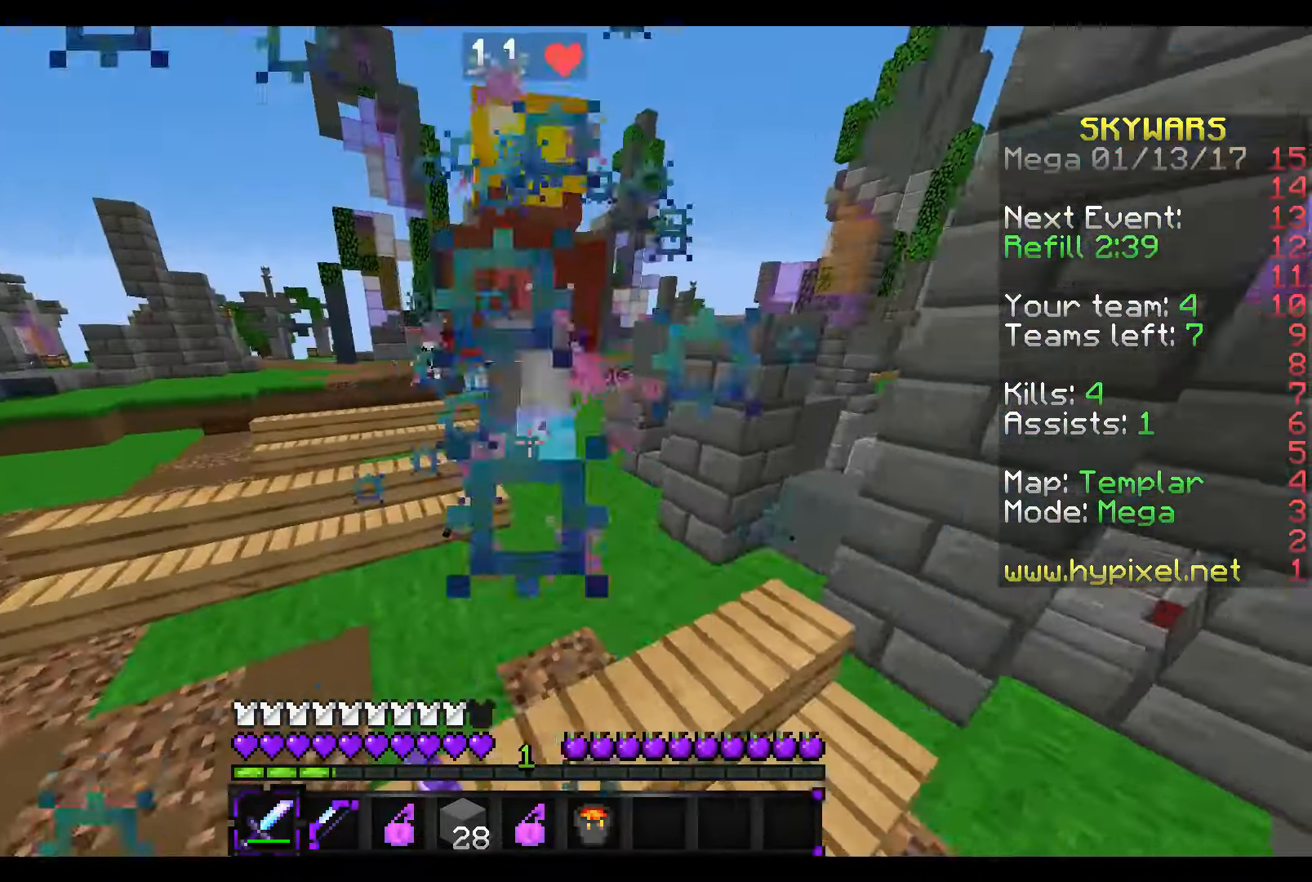
{"keys": ["w"], "mouse": ["left"], "events": [[66, "mouse_left", "up"], [116, "mouse_left", "down"], [216, "mouse_left", "up"], [266, "mouse_left", "down"], [366, "mouse_left", "up"], [416, "mouse_left", "down"]]}
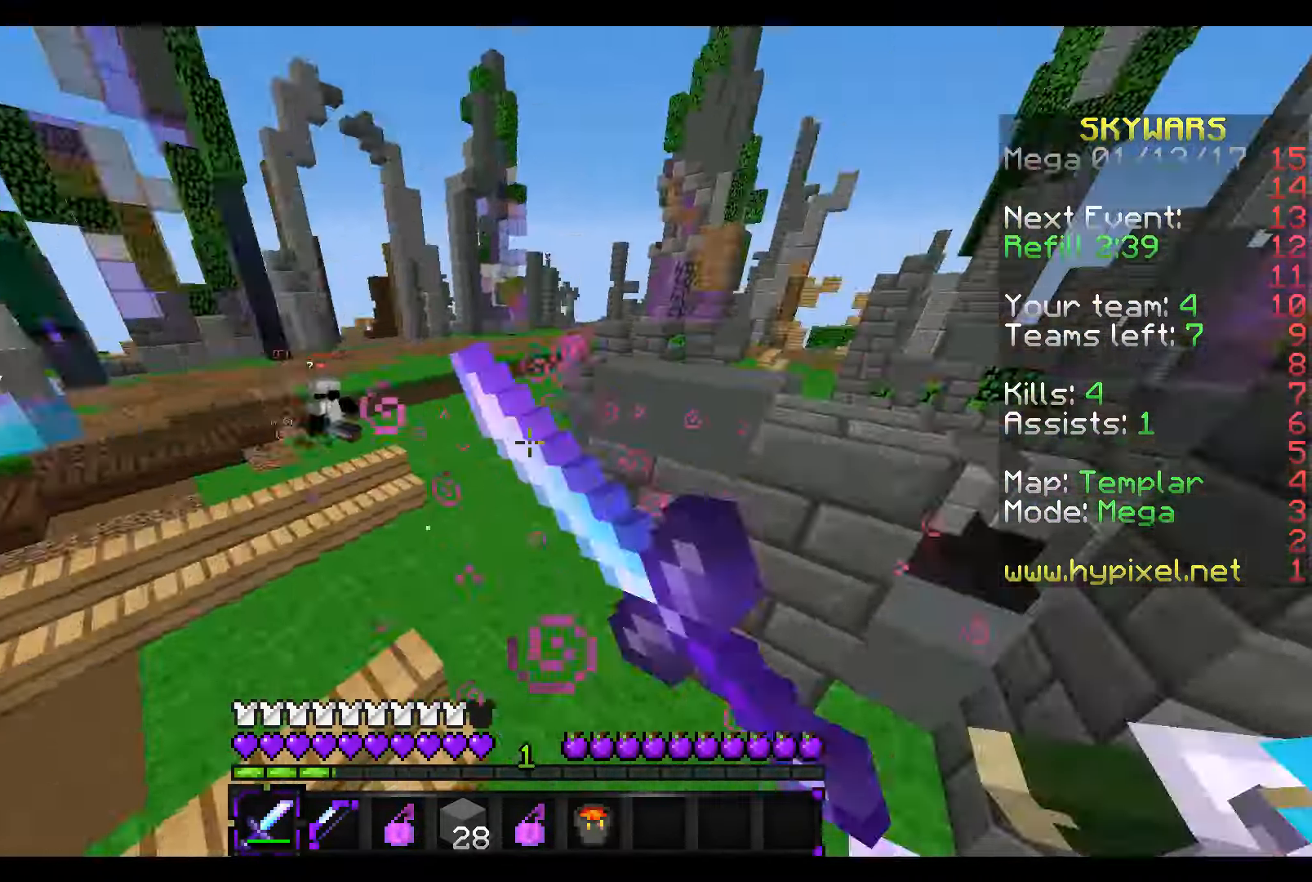
{"keys": ["w"], "mouse": [], "events": [[16, "mouse_left", "up"], [66, "mouse_left", "down"], [116, "mouse_left", "up"], [216, "mouse_left", "down"], [266, "mouse_left", "up"], [366, "mouse_left", "down"], [416, "mouse_left", "up"]]}
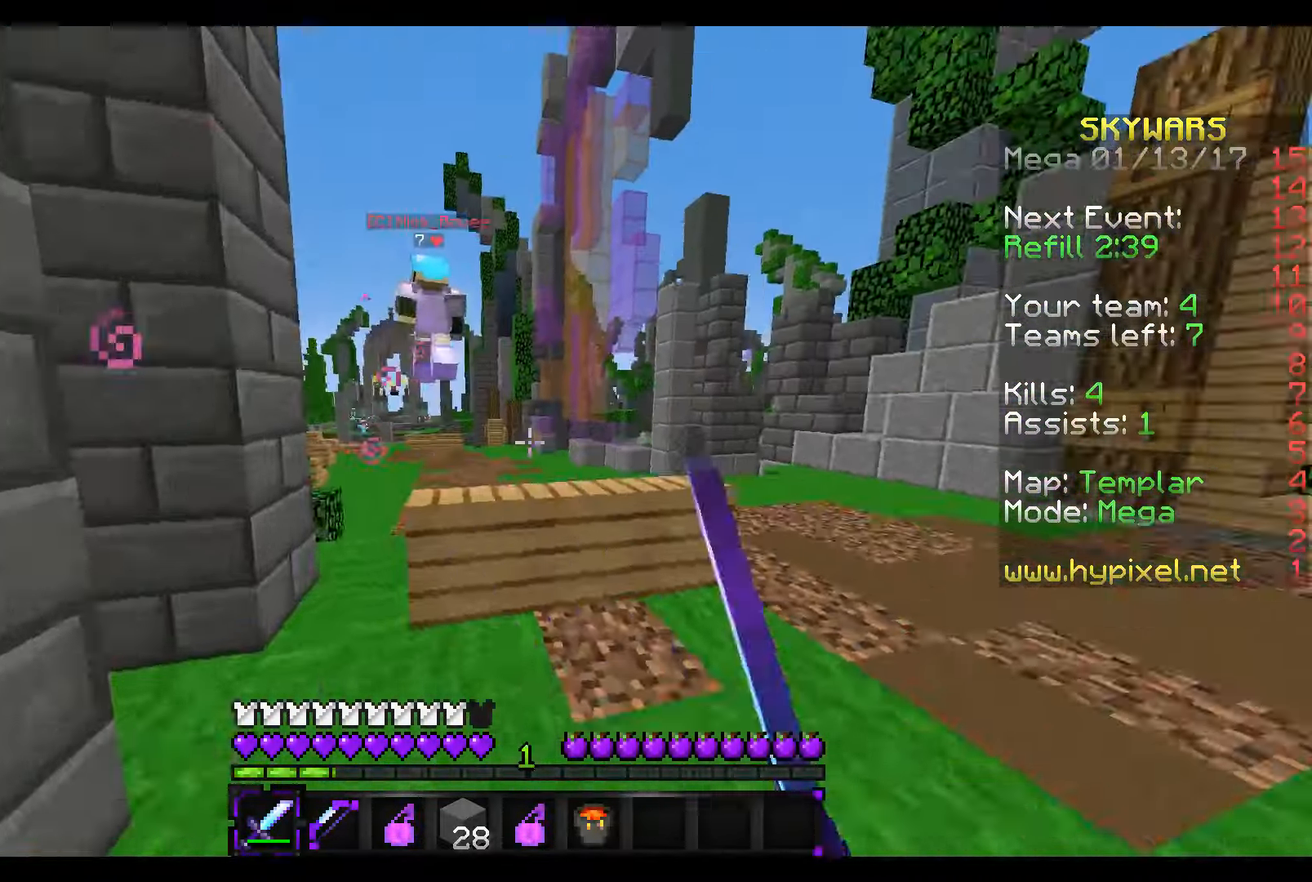
{"keys": ["w"], "mouse": [], "events": [[16, "mouse_left", "down"], [116, "mouse_left", "up"]]}
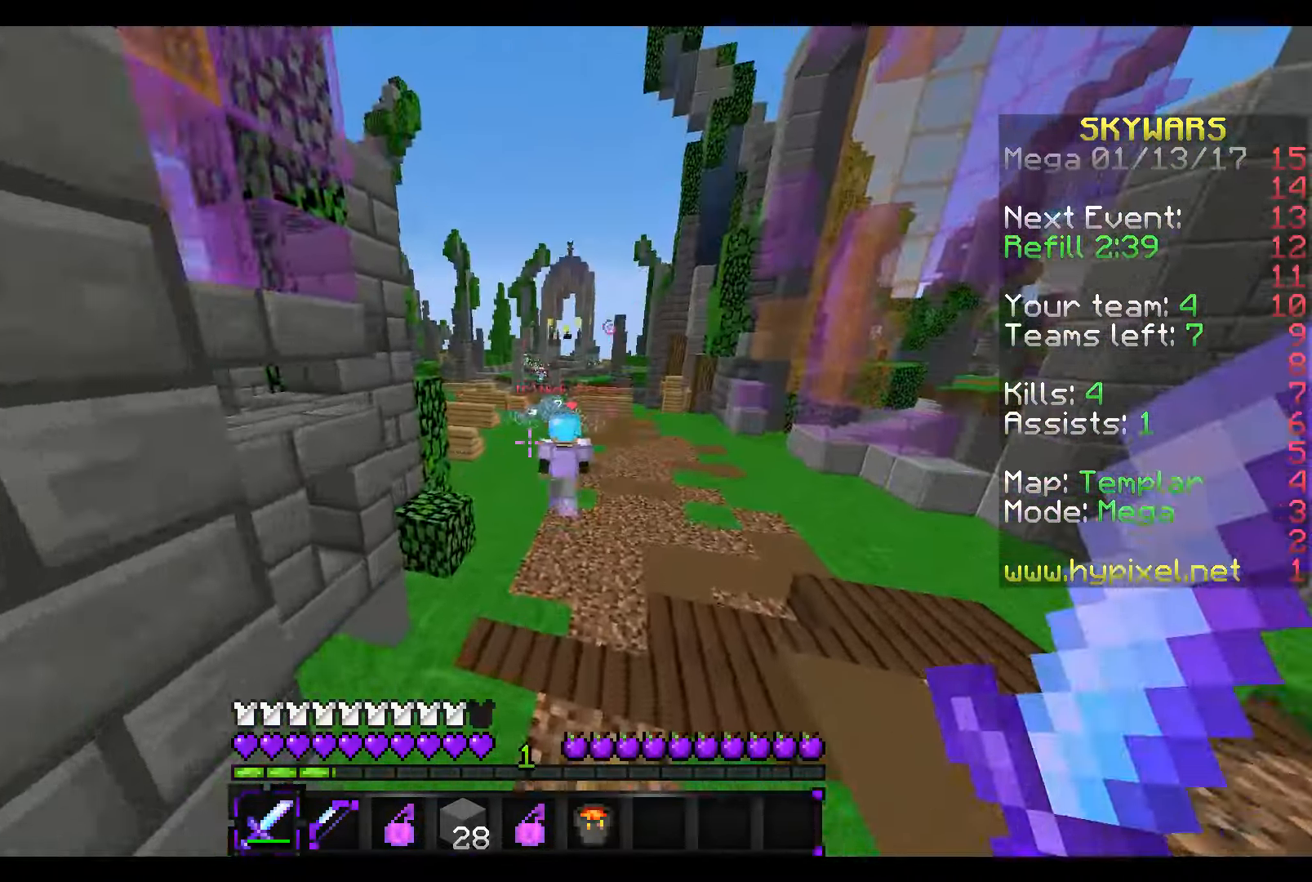
{"keys": ["w"], "mouse": [], "events": []}
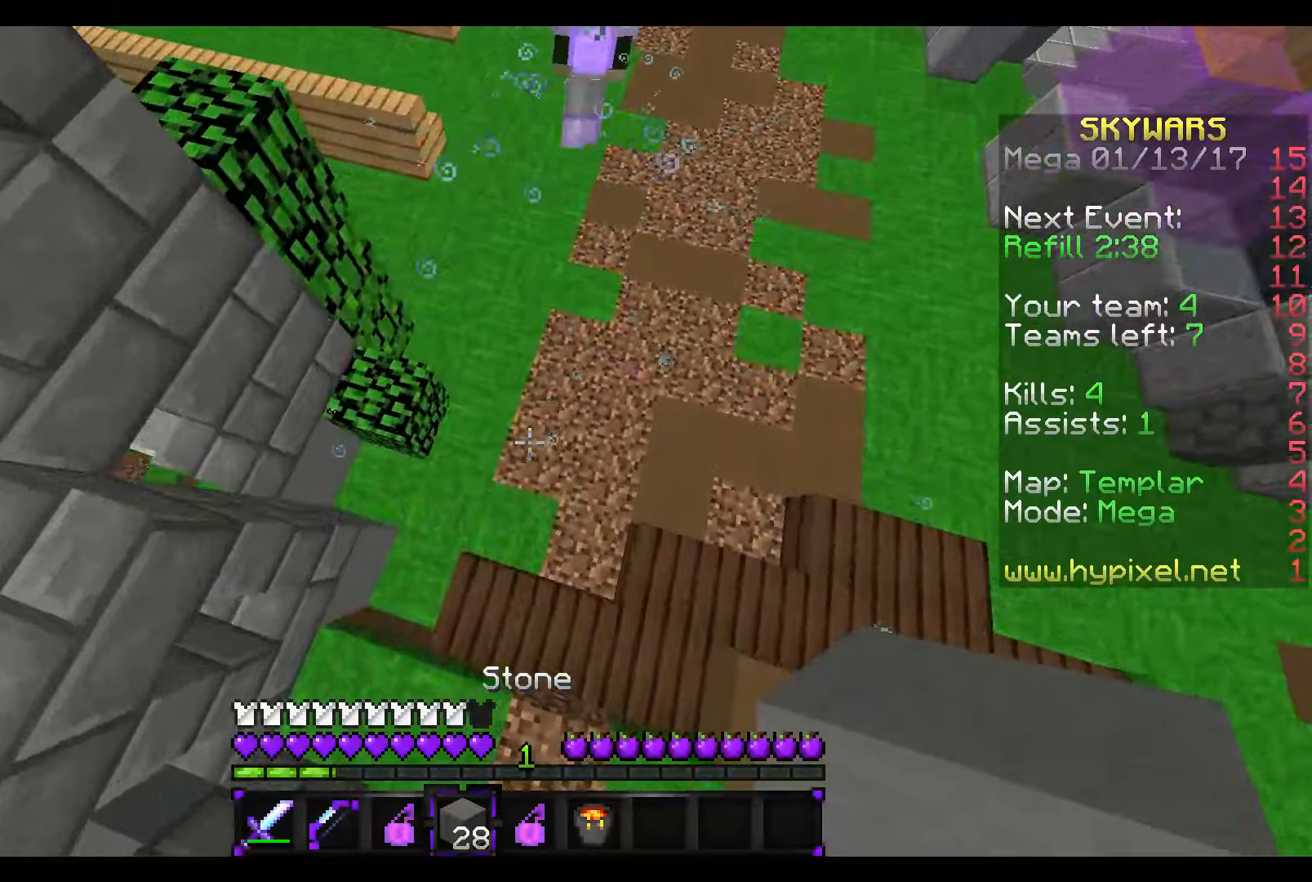
{"keys": ["w"], "mouse": ["right"], "events": [[117, "mouse_right", "down"]]}
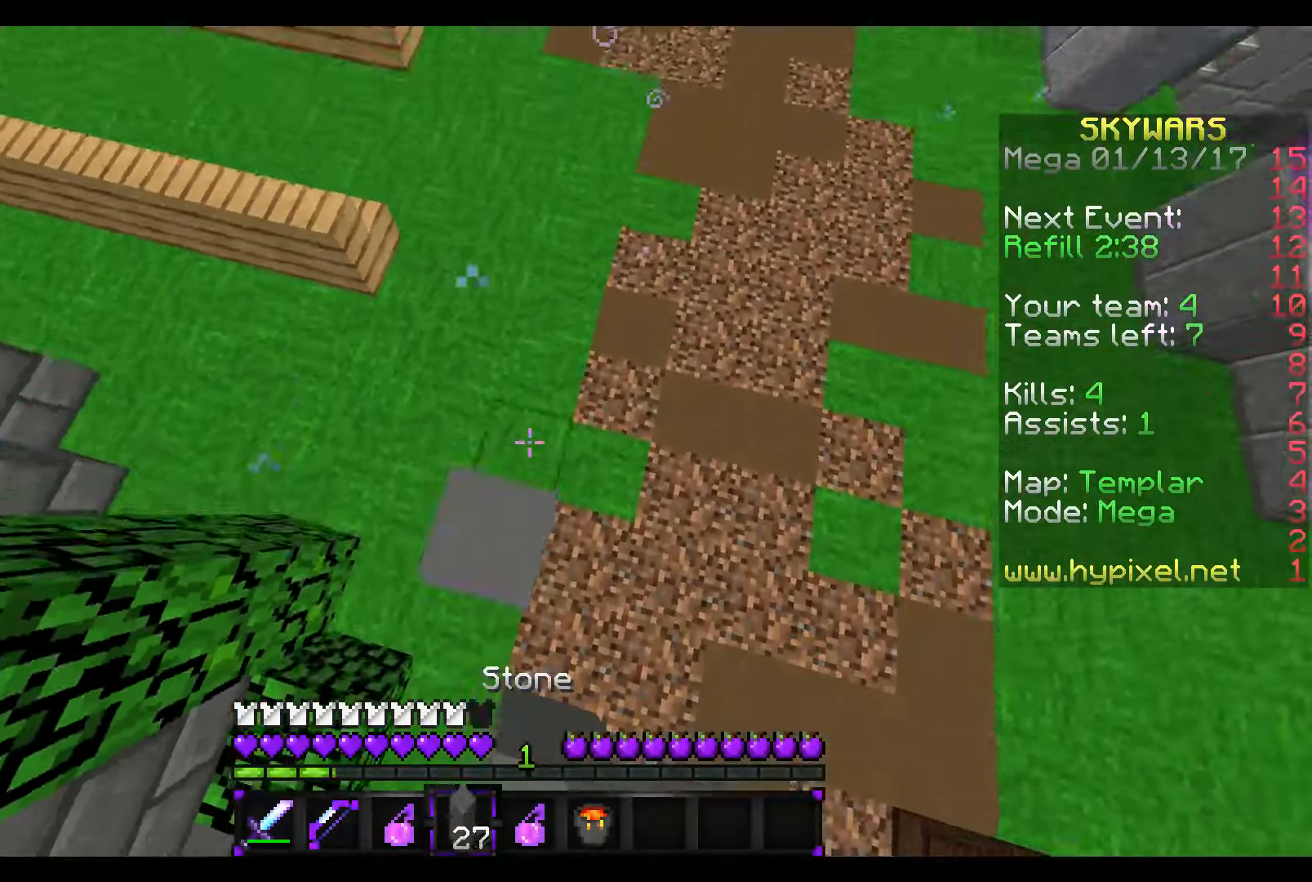
{"keys": ["w"], "mouse": [], "events": [[67, "mouse_right", "up"]]}
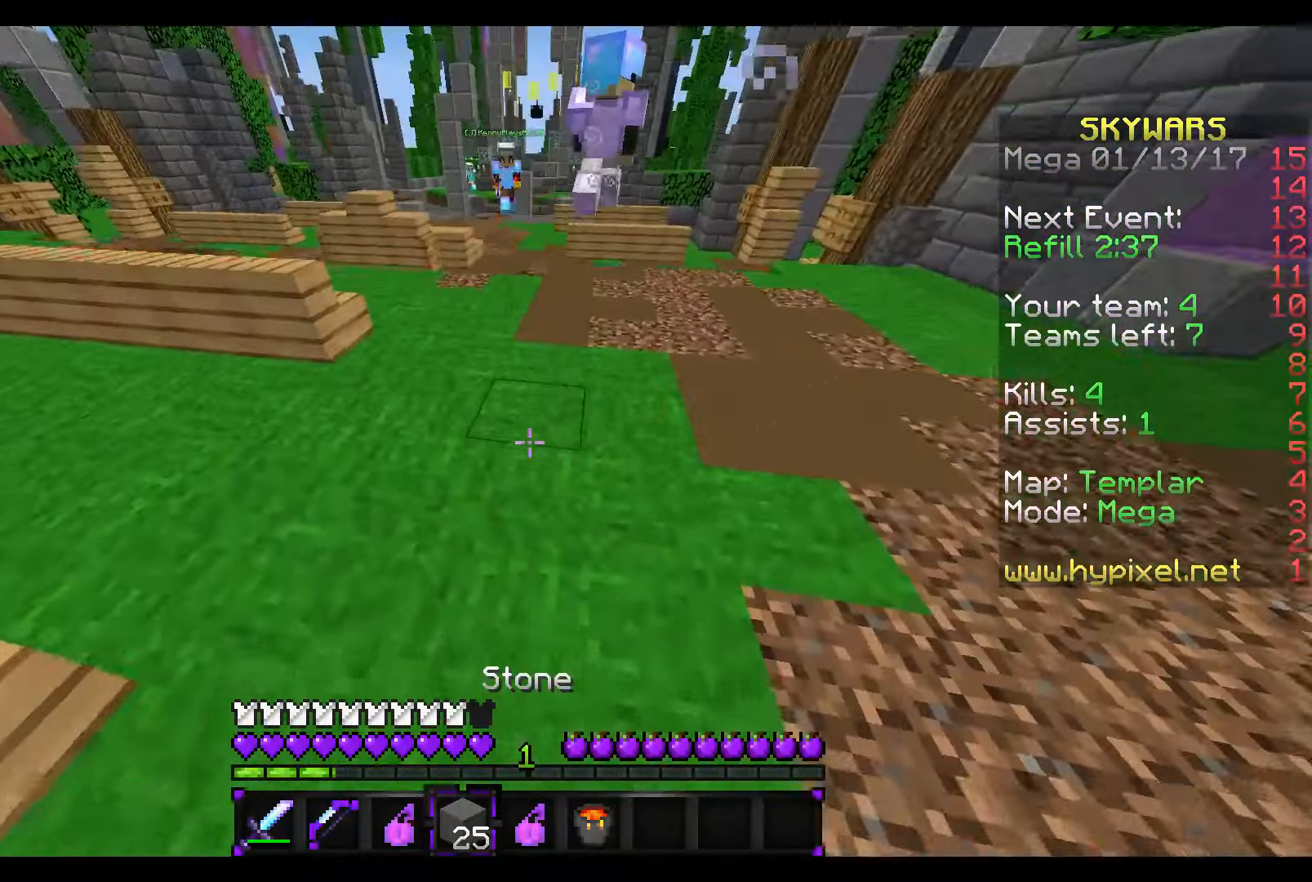
{"keys": ["w"], "mouse": [], "events": [[317, "mouse_left", "down"], [417, "mouse_left", "up"]]}
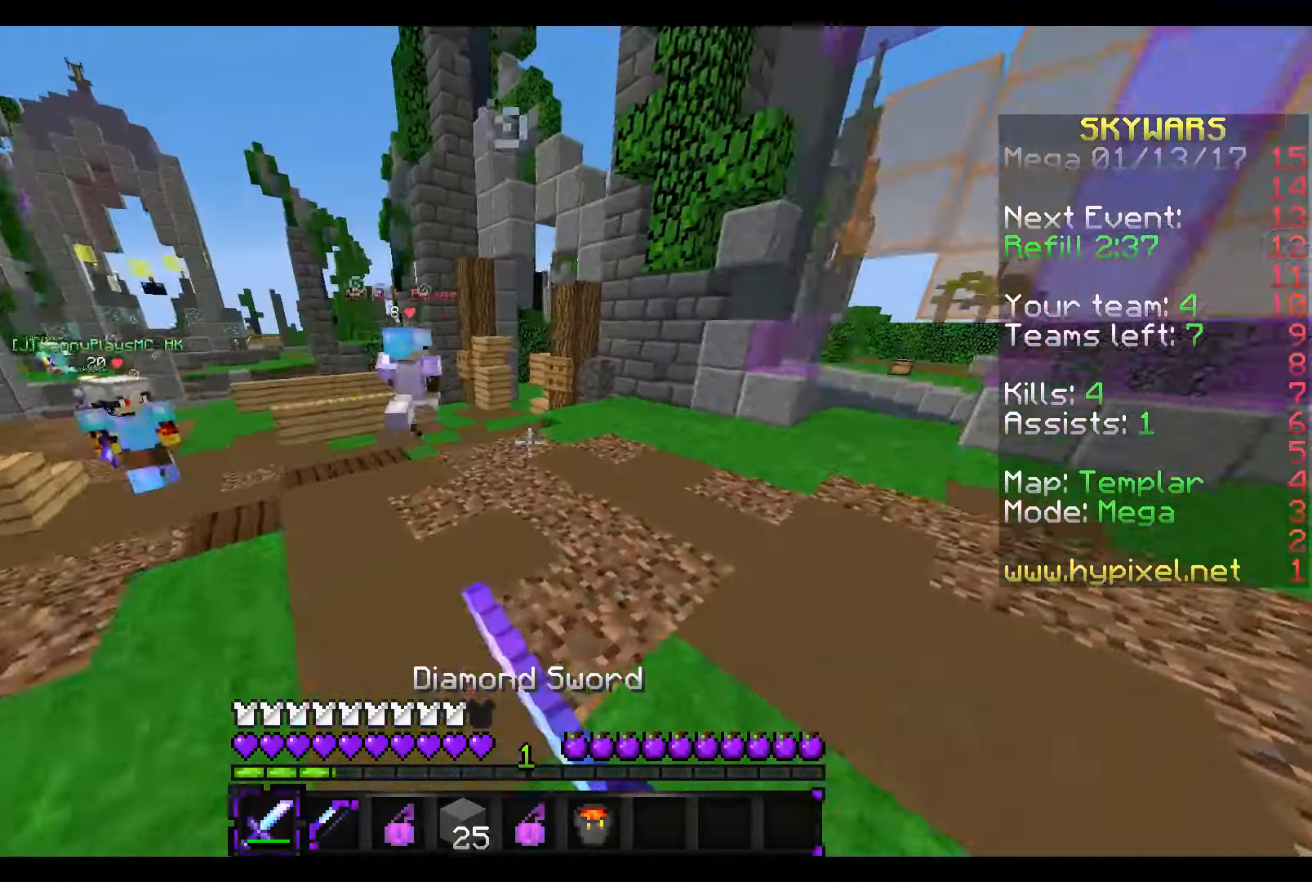
{"keys": ["w"], "mouse": [], "events": [[17, "mouse_left", "down"], [117, "mouse_left", "up"], [217, "mouse_left", "down"], [317, "mouse_left", "up"], [367, "mouse_left", "down"], [467, "mouse_left", "up"]]}
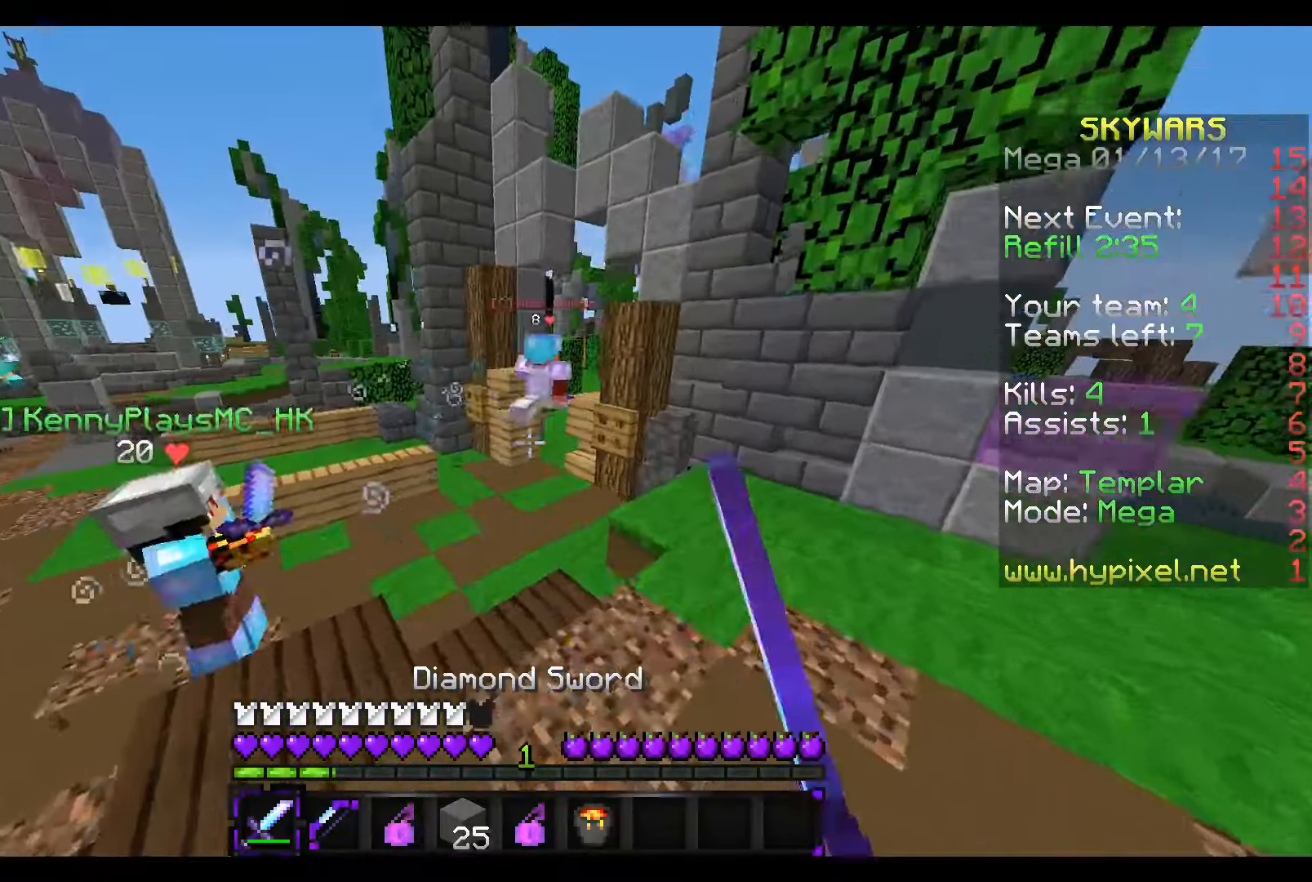
{"keys": ["w"], "mouse": [], "events": [[67, "mouse_left", "down"], [167, "mouse_left", "up"]]}
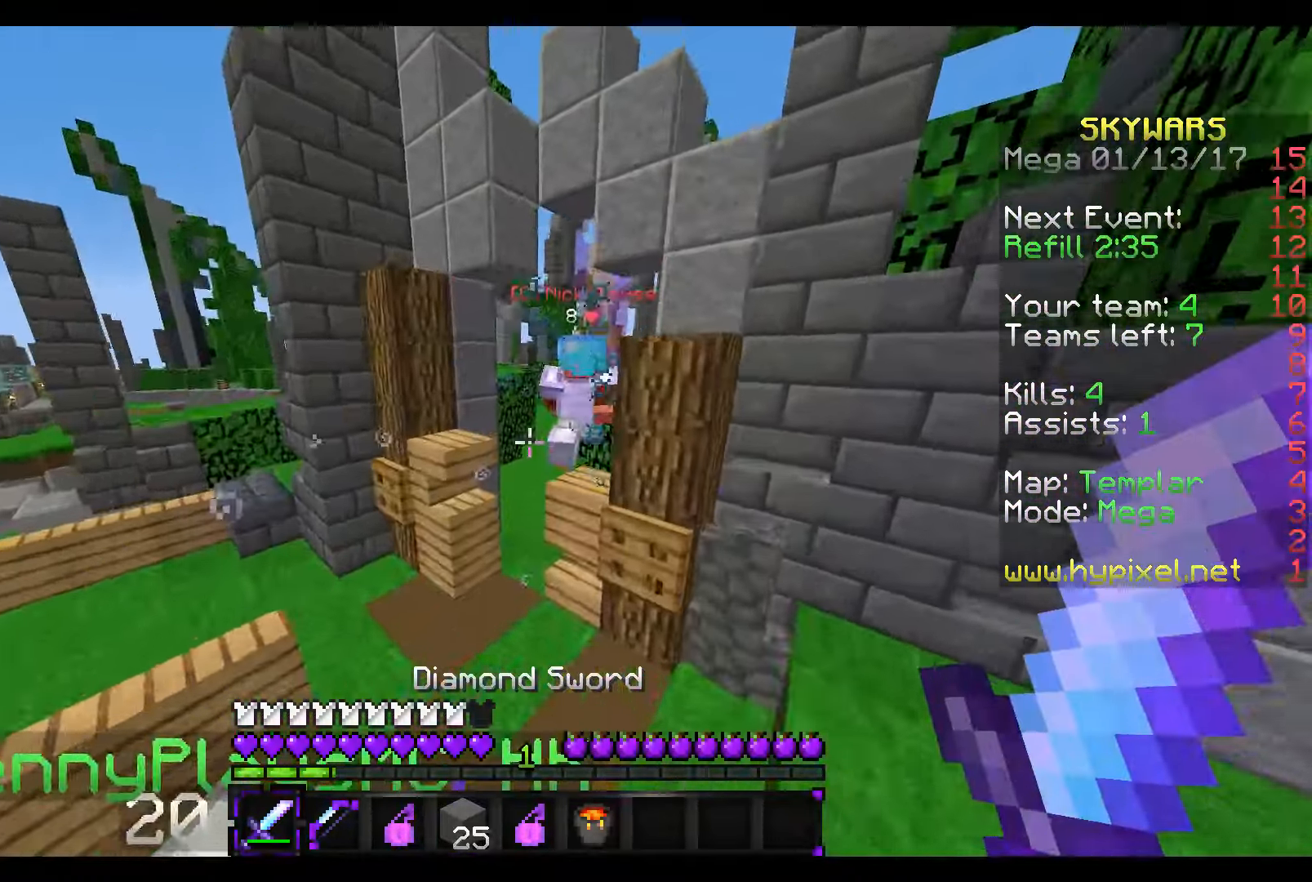
{"keys": ["w"], "mouse": [], "events": [[217, "mouse_left", "down"], [267, "mouse_left", "up"], [367, "mouse_left", "down"], [467, "mouse_left", "up"]]}
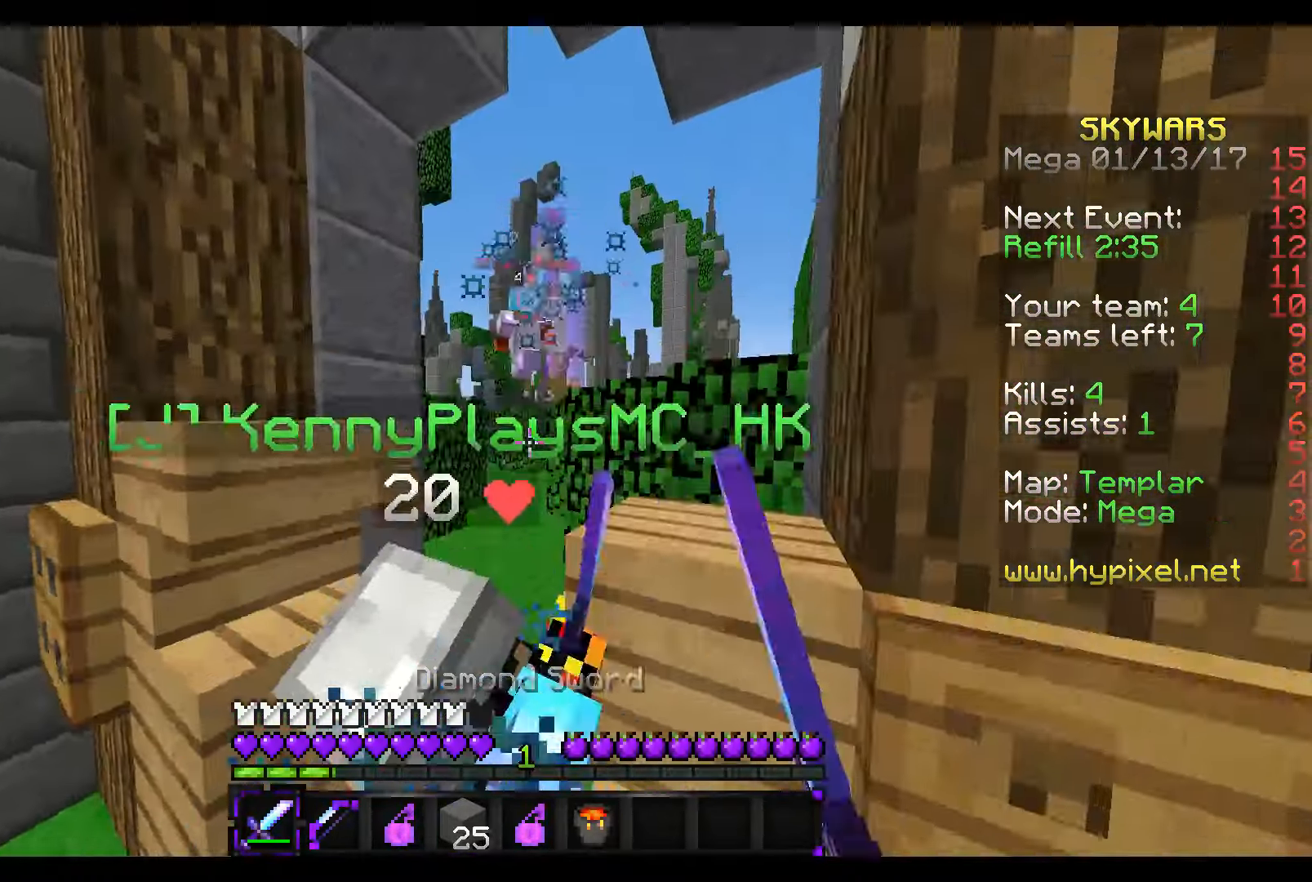
{"keys": ["w"], "mouse": [], "events": [[67, "mouse_left", "down"], [167, "mouse_left", "up"]]}
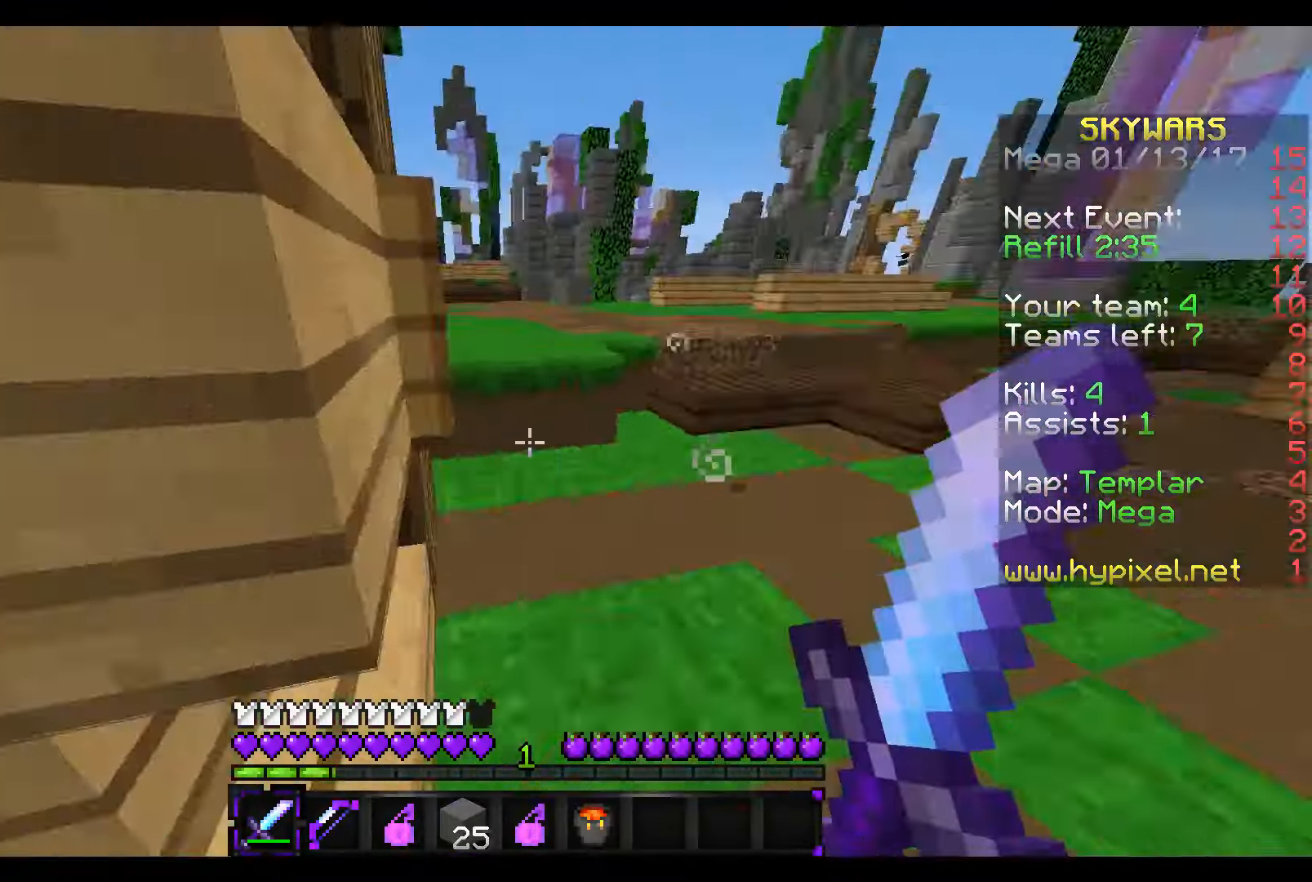
{"keys": ["w"], "mouse": [], "events": []}
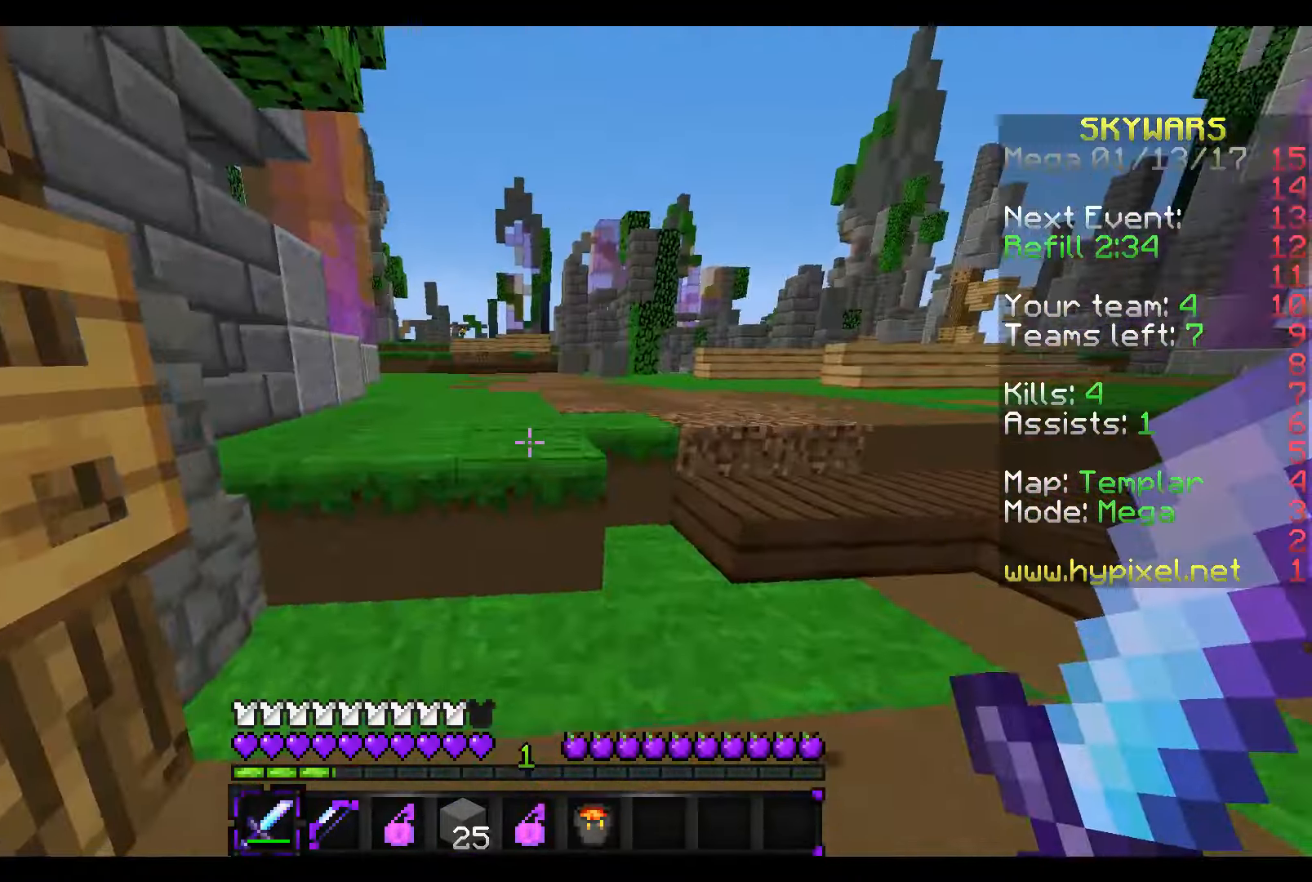
{"keys": ["w"], "mouse": [], "events": []}
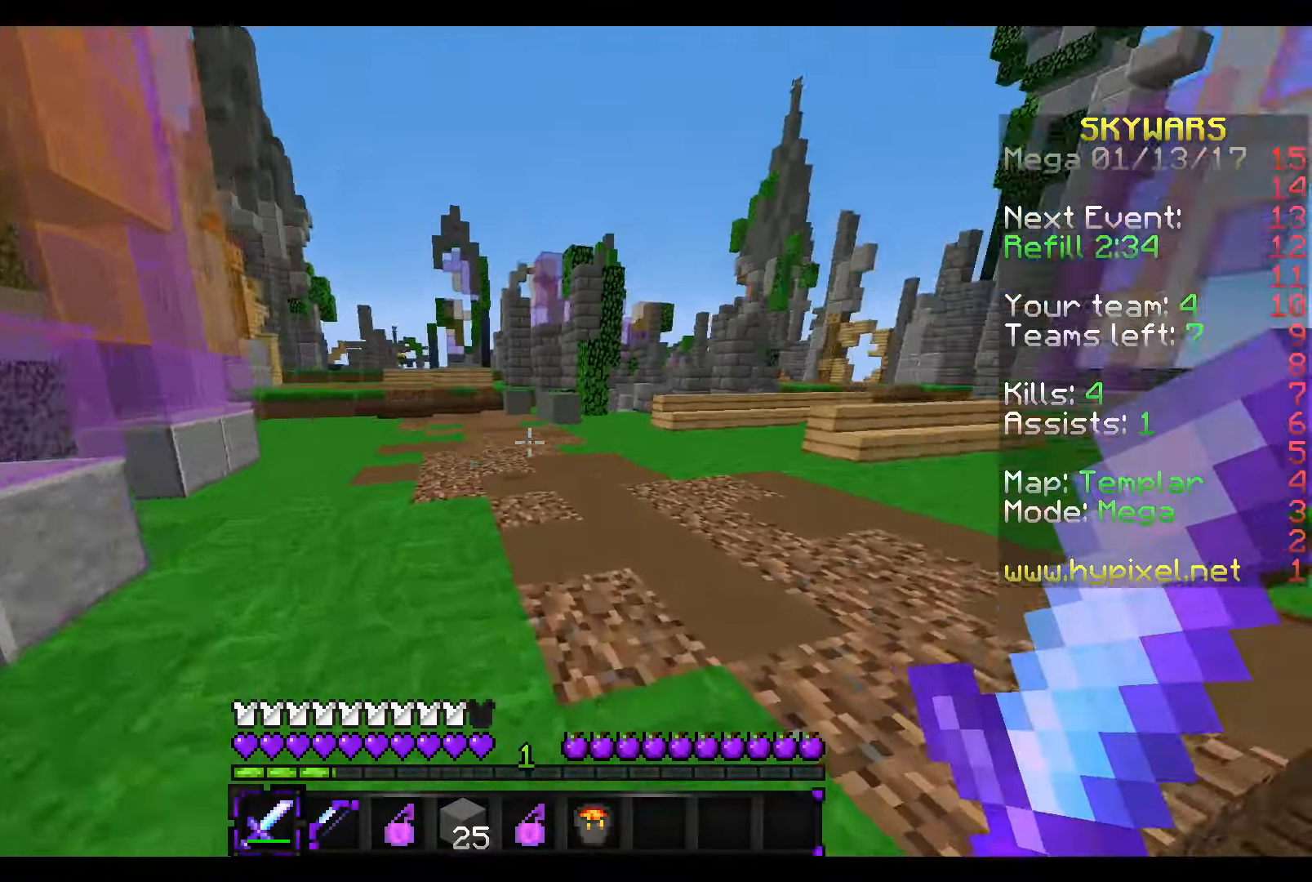
{"keys": ["w"], "mouse": [], "events": []}
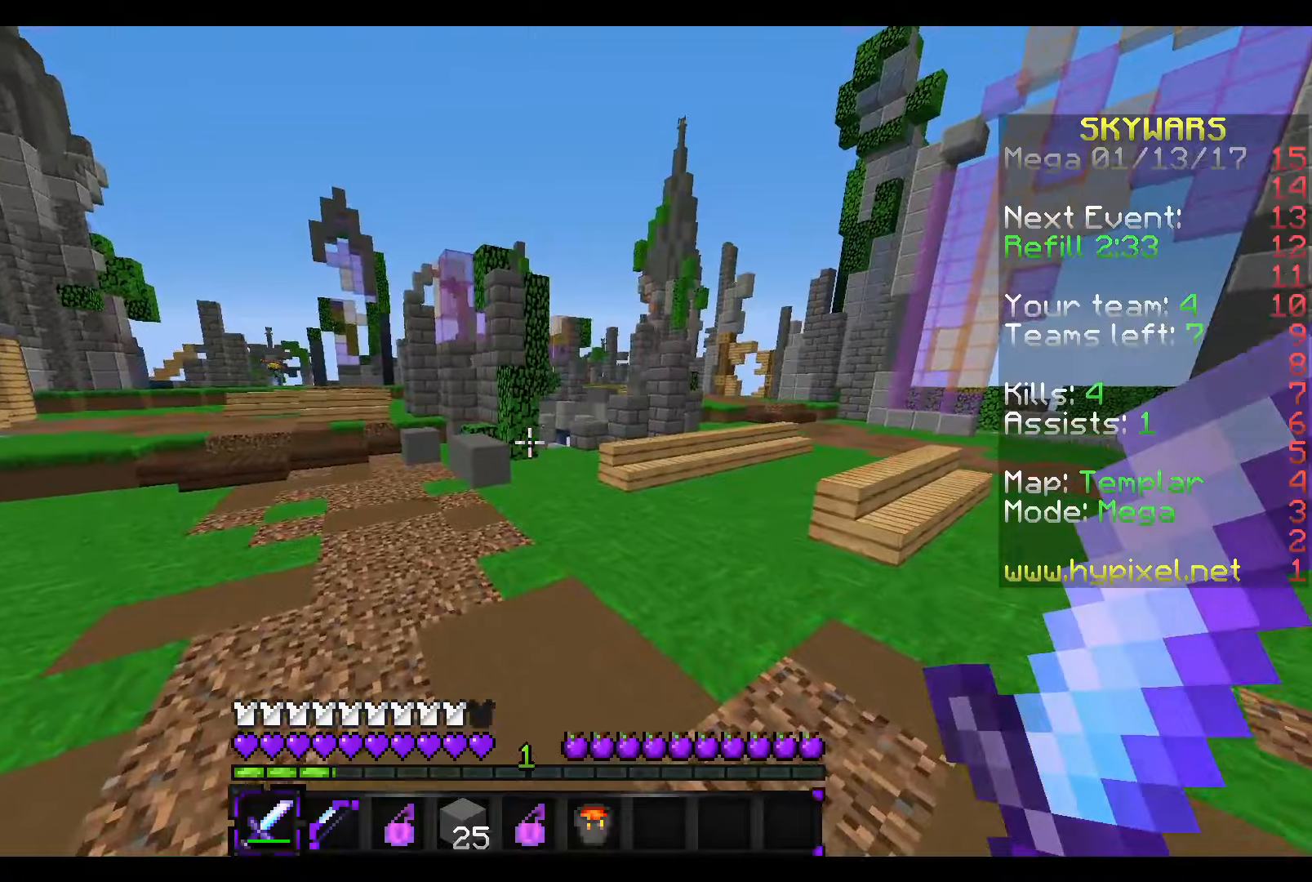
{"keys": ["w"], "mouse": [], "events": [[217, "a", "down"], [417, "a", "up"]]}
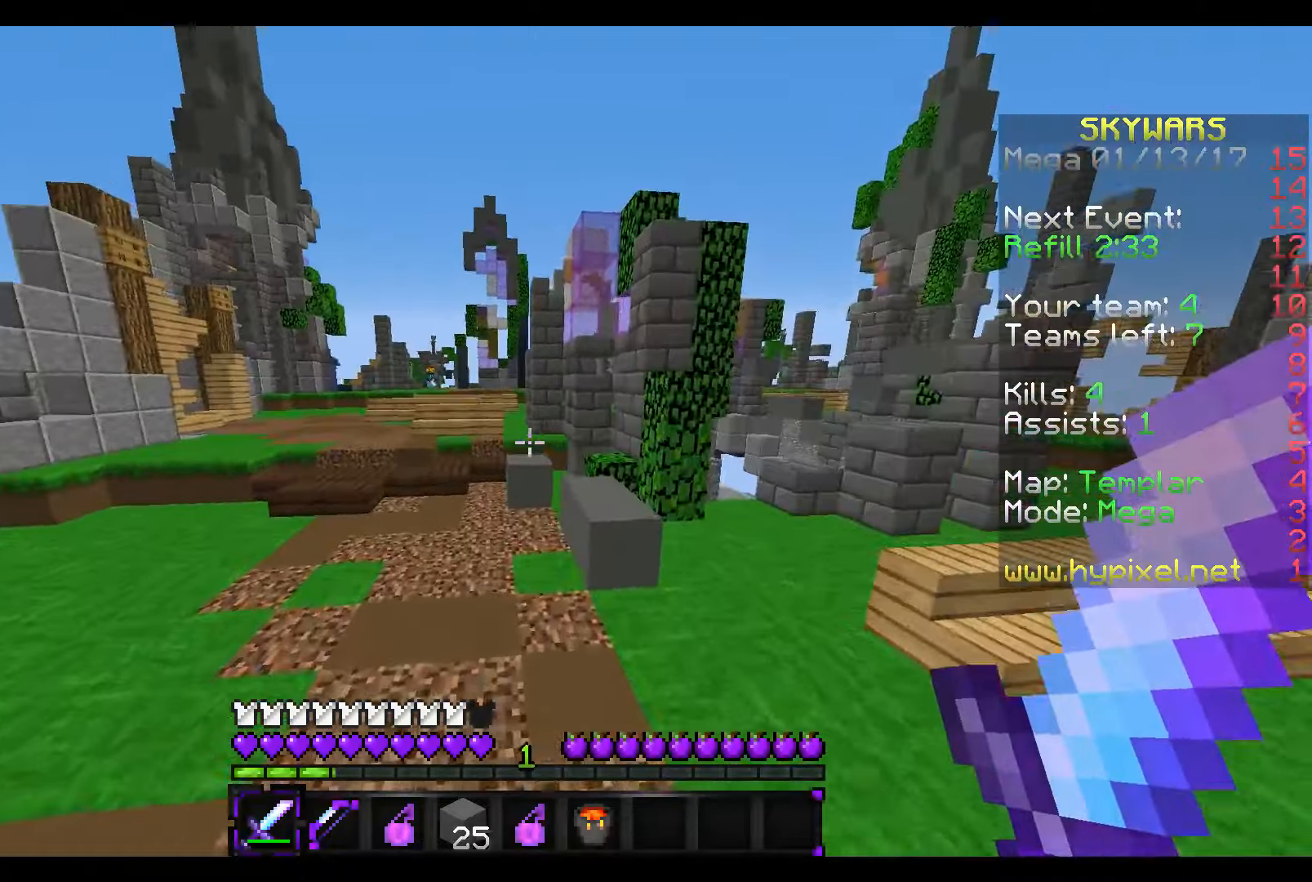
{"keys": ["w"], "mouse": [], "events": []}
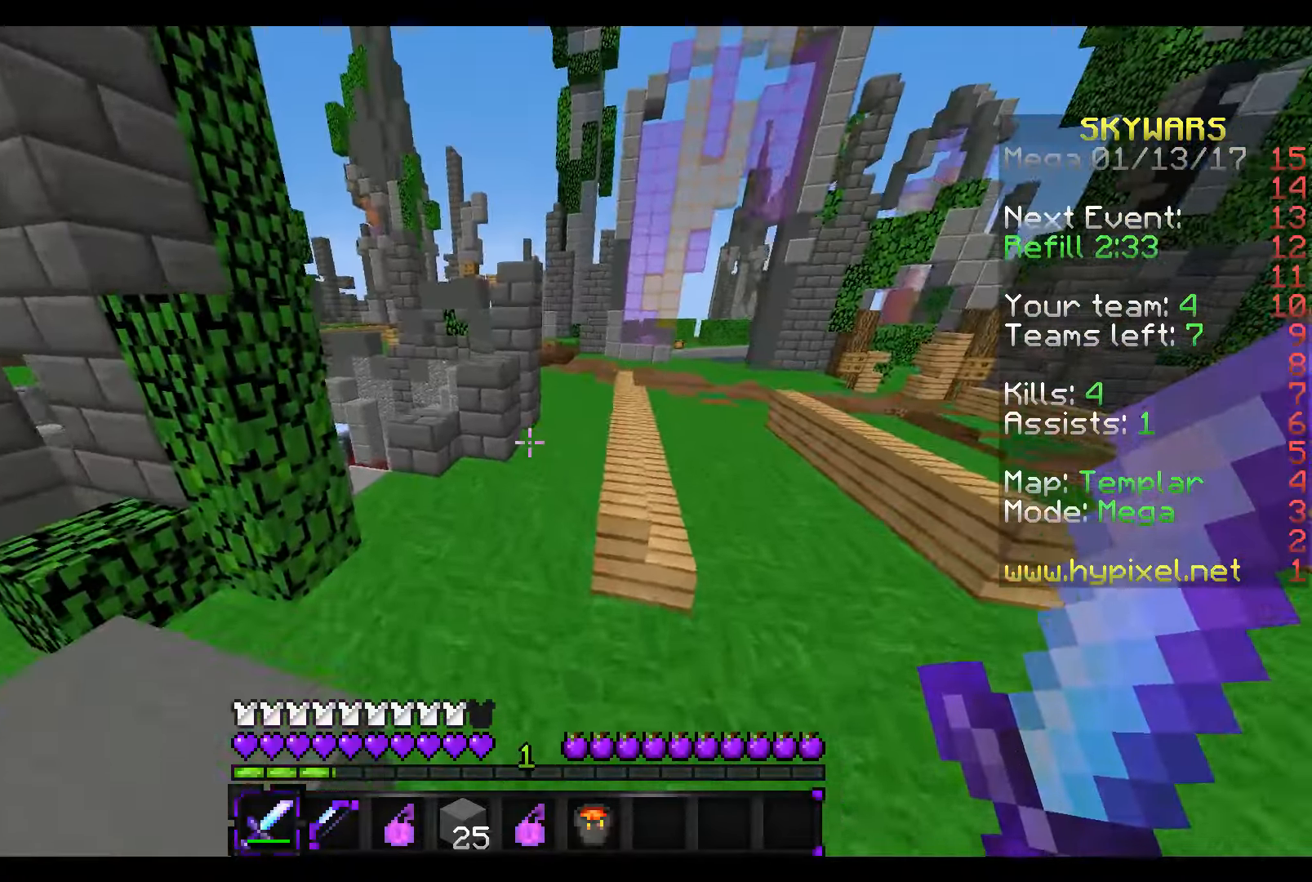
{"keys": ["w"], "mouse": [], "events": []}
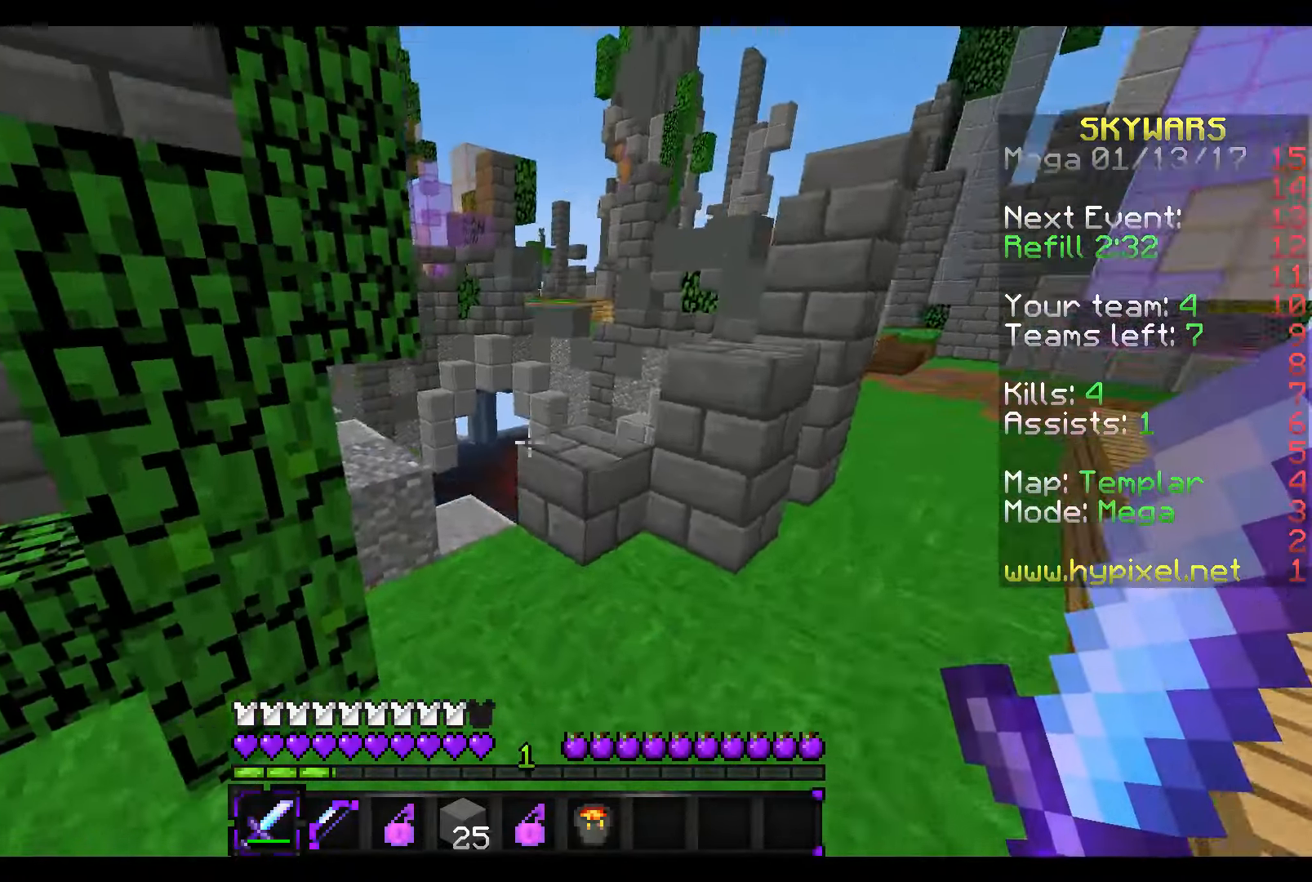
{"keys": ["w"], "mouse": [], "events": []}
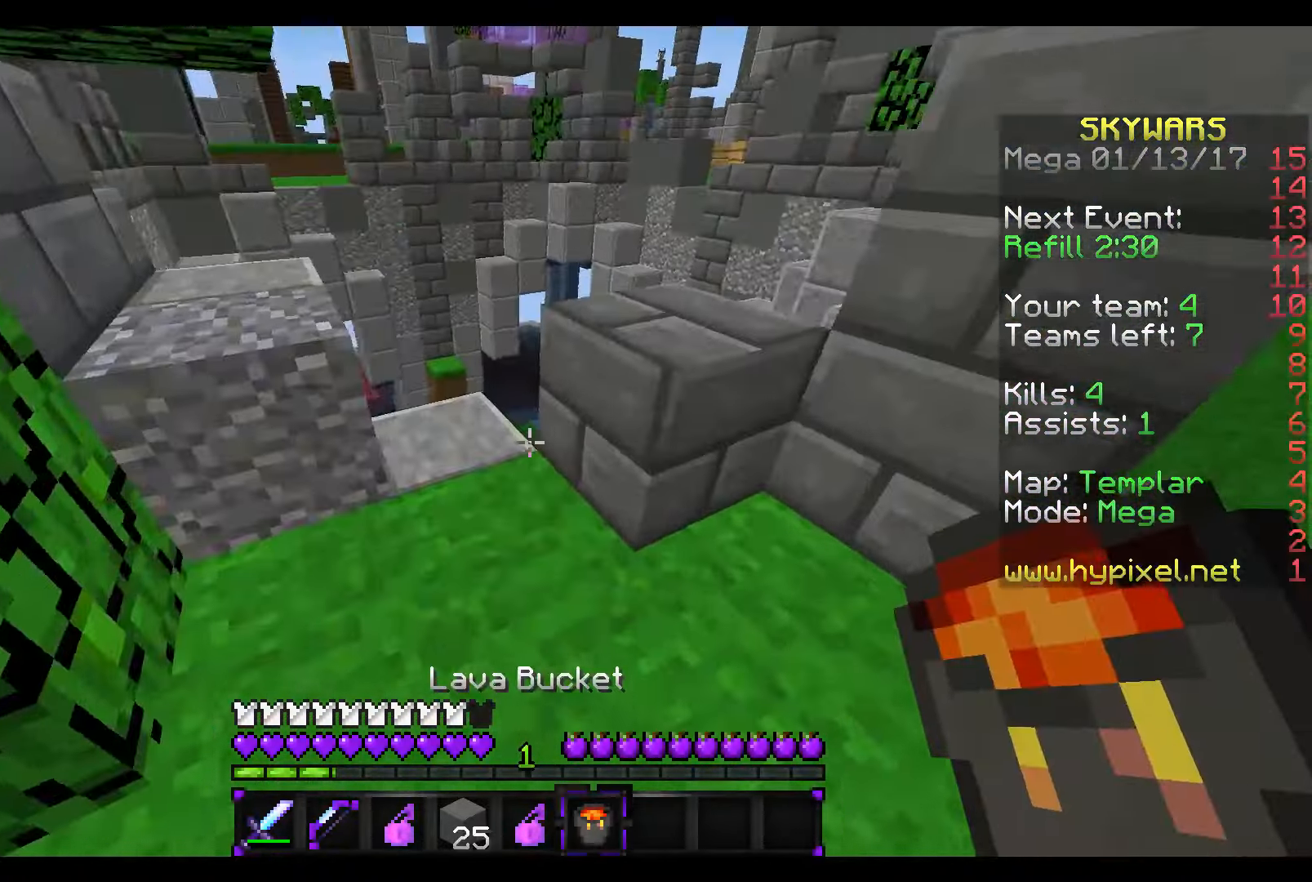
{"keys": ["w"], "mouse": [], "events": []}